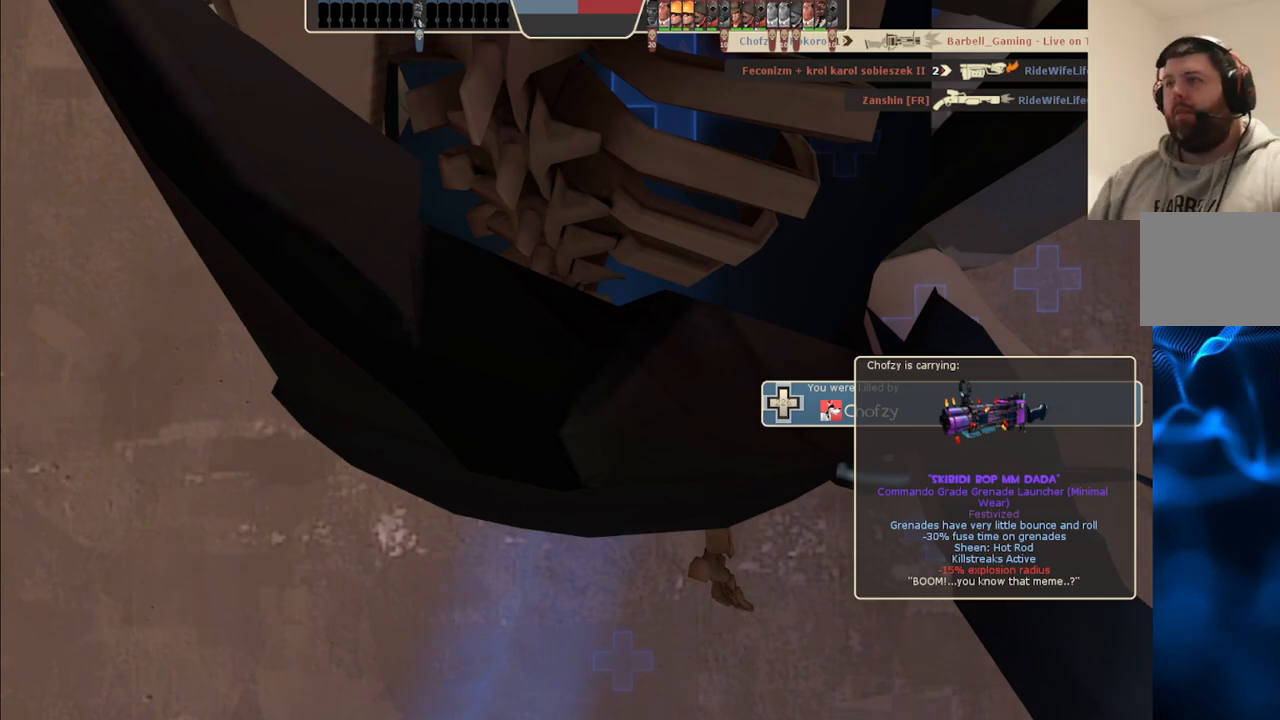
Gameplay with a controller (PlayStation layout); each line is a JSON object with the inputs held at the frame after it. "events" lists button and stick changes between this image and that frame as [ms after this image, input, new state], when the widget could be followed in between.
{"buttons": [], "left_stick": "center", "right_stick": "center", "events": []}
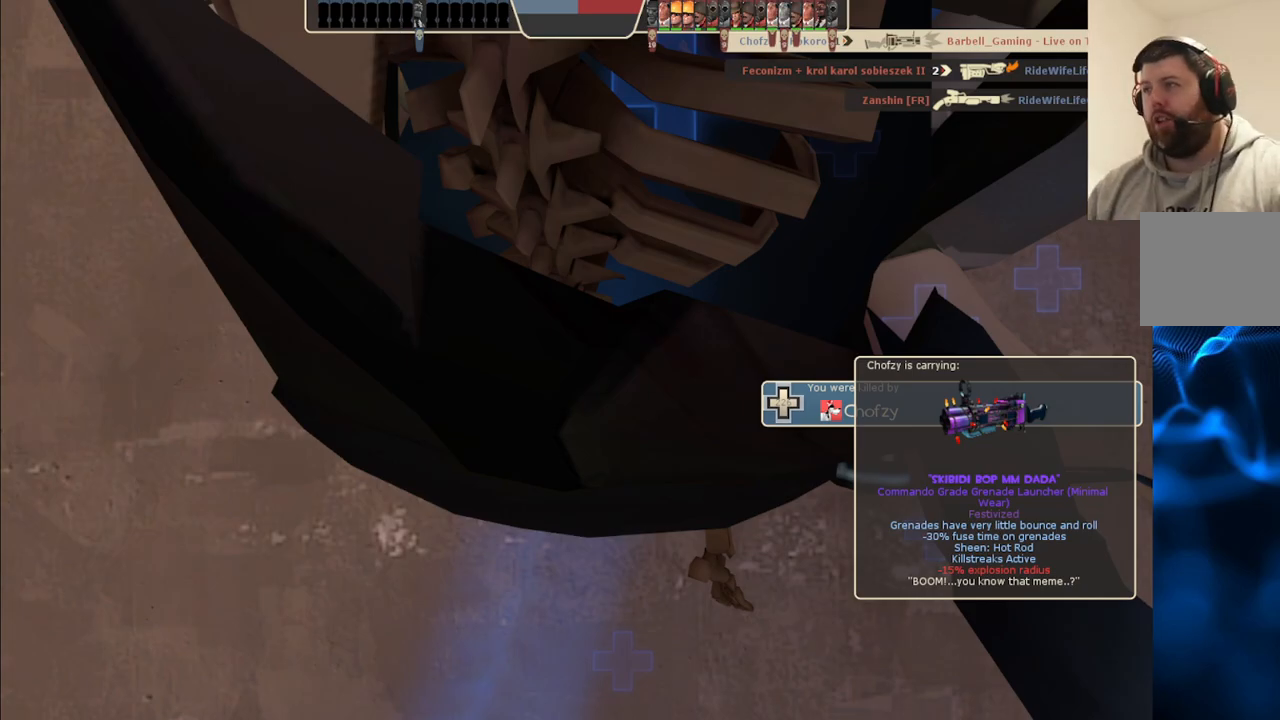
{"buttons": [], "left_stick": "center", "right_stick": "down", "events": [[467, "right_stick", "down"]]}
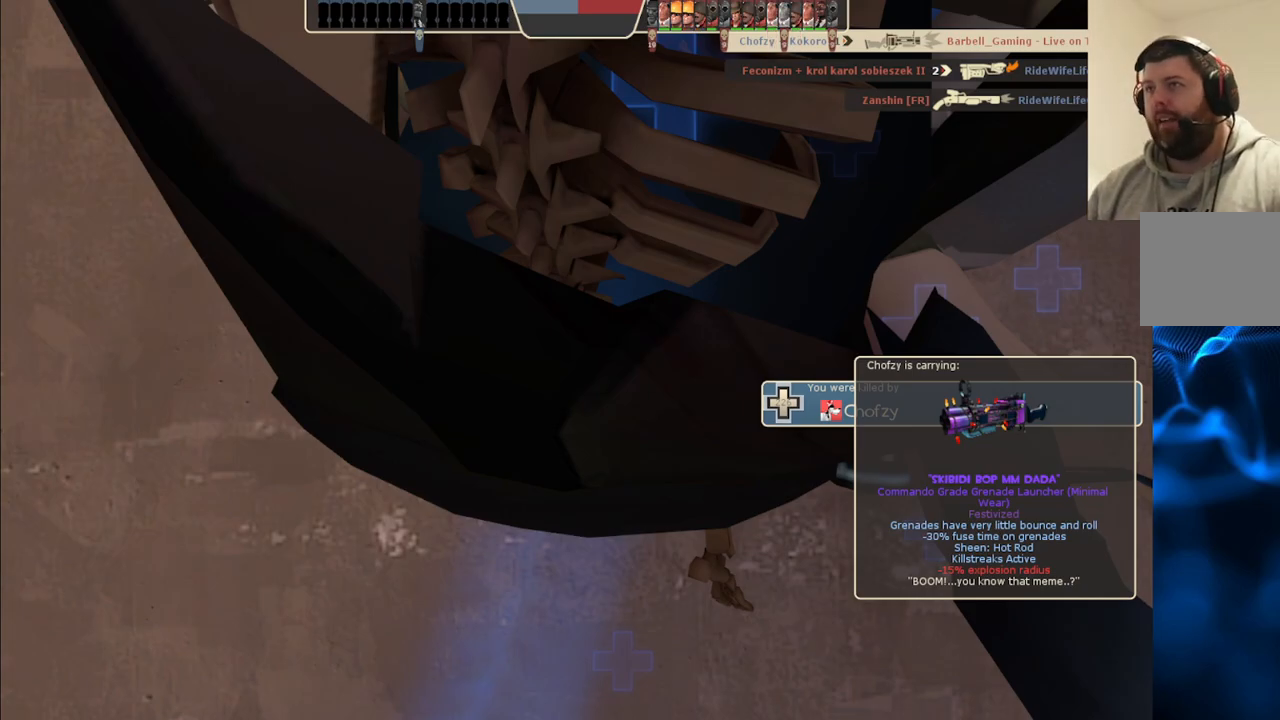
{"buttons": [], "left_stick": "center", "right_stick": "center", "events": [[100, "right_stick", "center"]]}
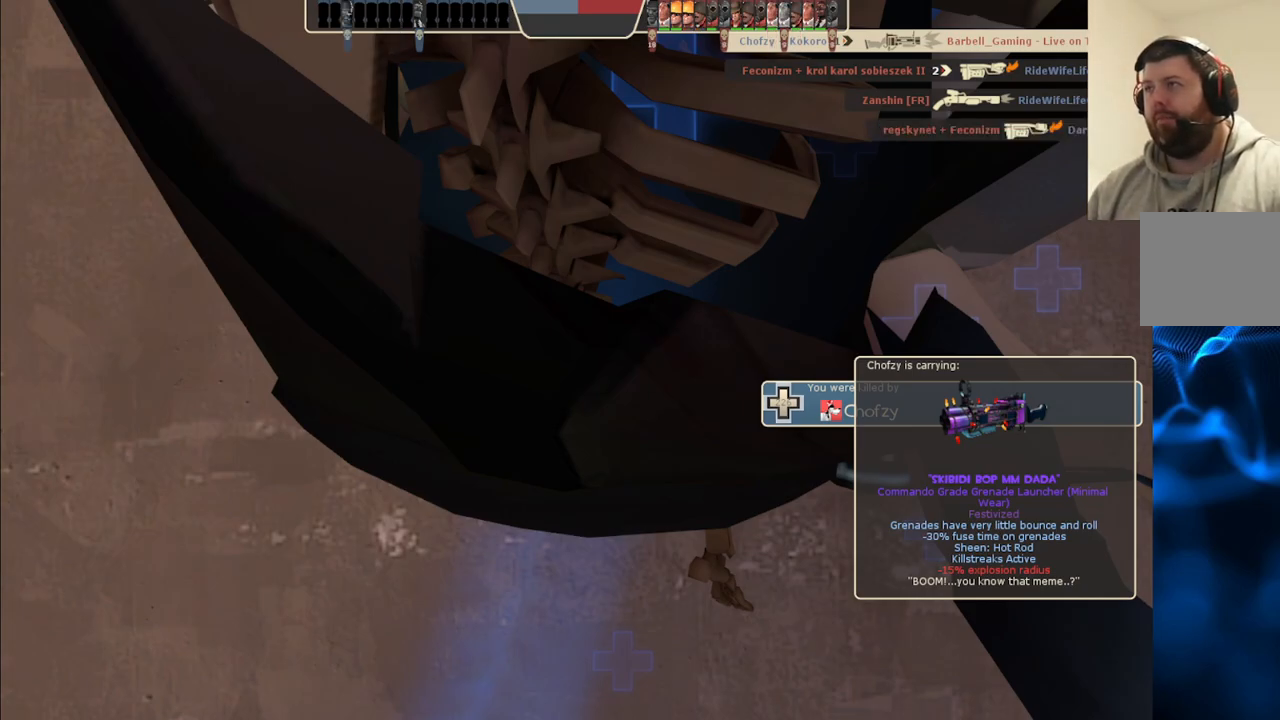
{"buttons": [], "left_stick": "center", "right_stick": "center", "events": []}
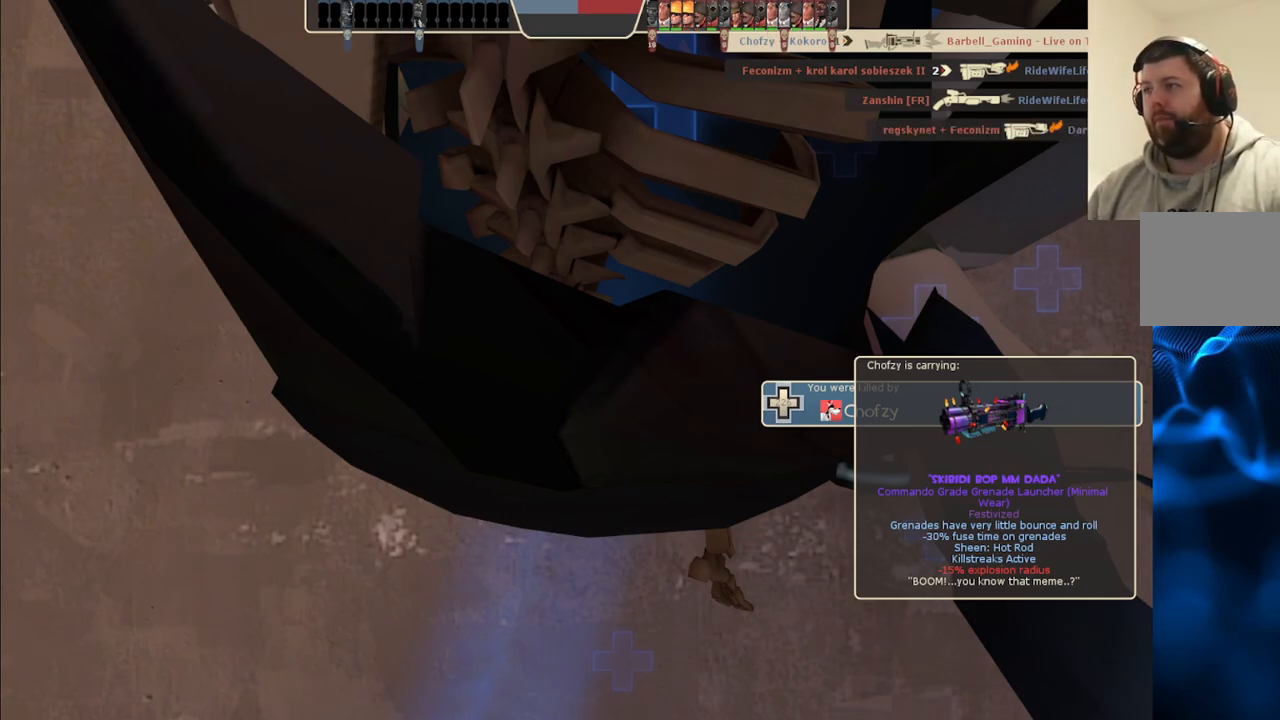
{"buttons": [], "left_stick": "center", "right_stick": "center", "events": []}
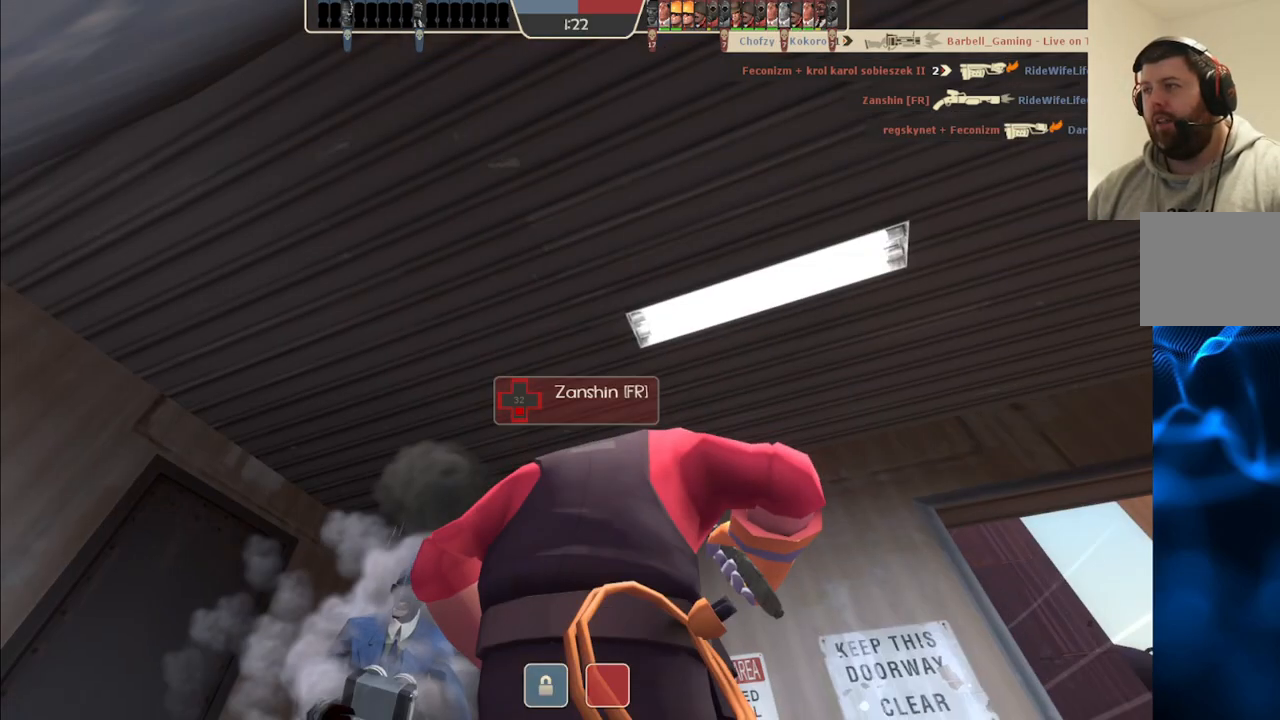
{"buttons": [], "left_stick": "center", "right_stick": "center", "events": []}
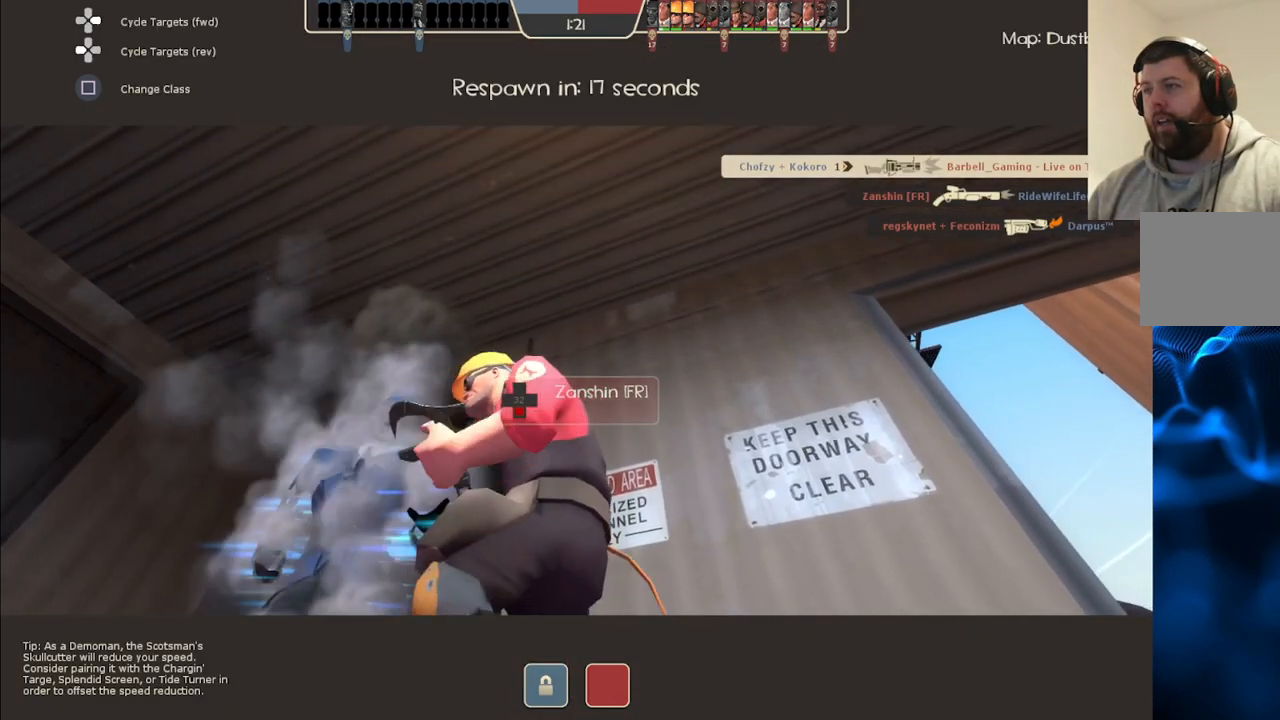
{"buttons": ["SQUARE"], "left_stick": "center", "right_stick": "center", "events": [[150, "right_stick", "up"], [300, "right_stick", "center"], [500, "SQUARE", "down"]]}
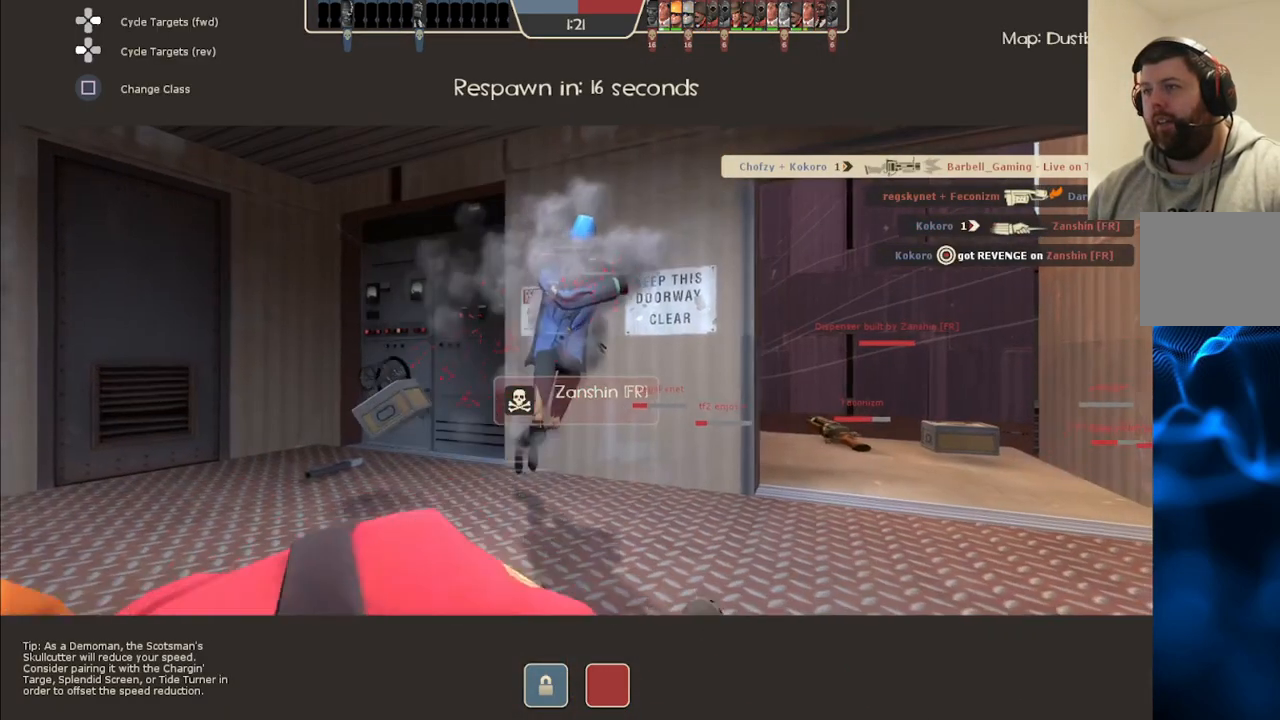
{"buttons": [], "left_stick": "center", "right_stick": "center", "events": [[67, "SQUARE", "up"]]}
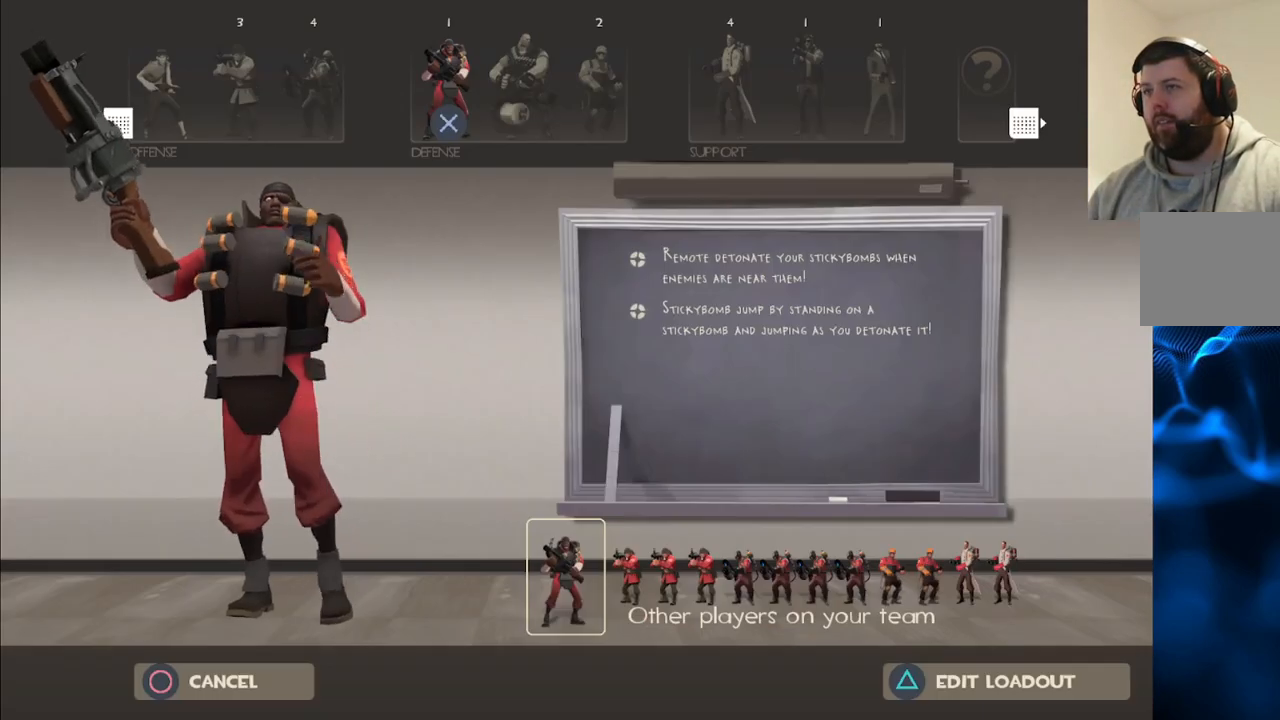
{"buttons": [], "left_stick": "center", "right_stick": "center", "events": [[367, "CROSS", "down"], [467, "CROSS", "up"]]}
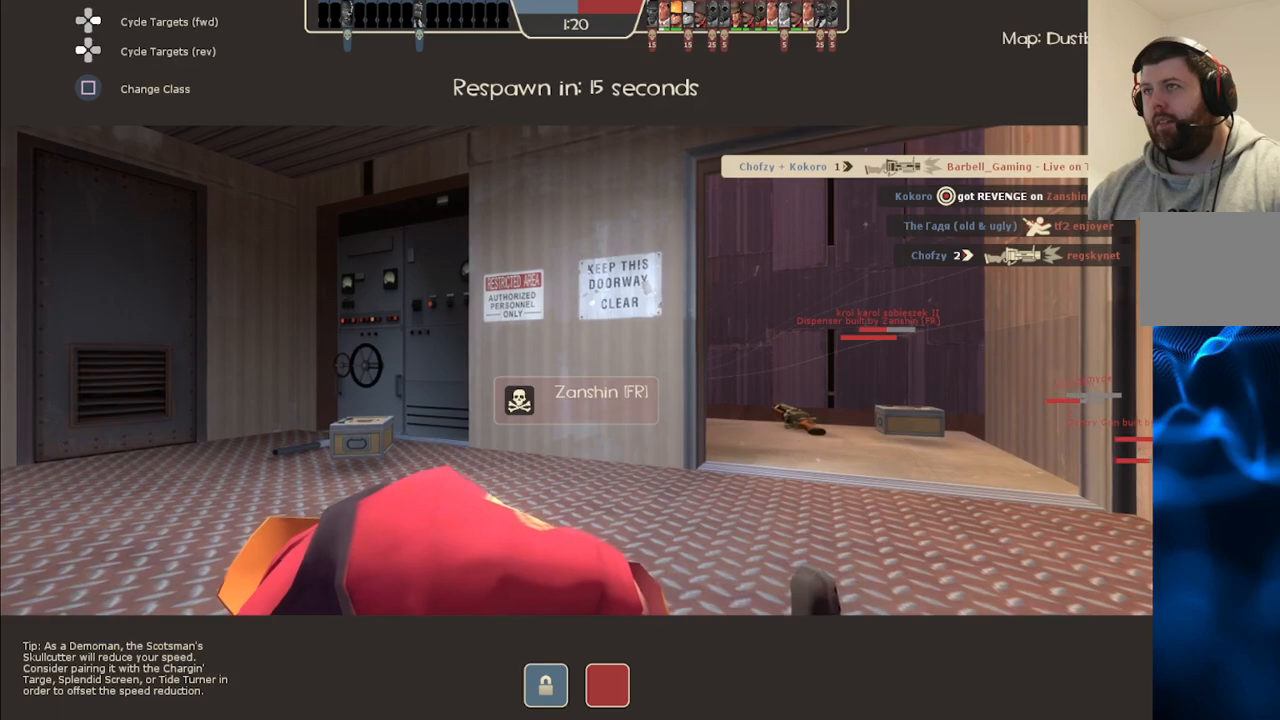
{"buttons": [], "left_stick": "center", "right_stick": "center", "events": []}
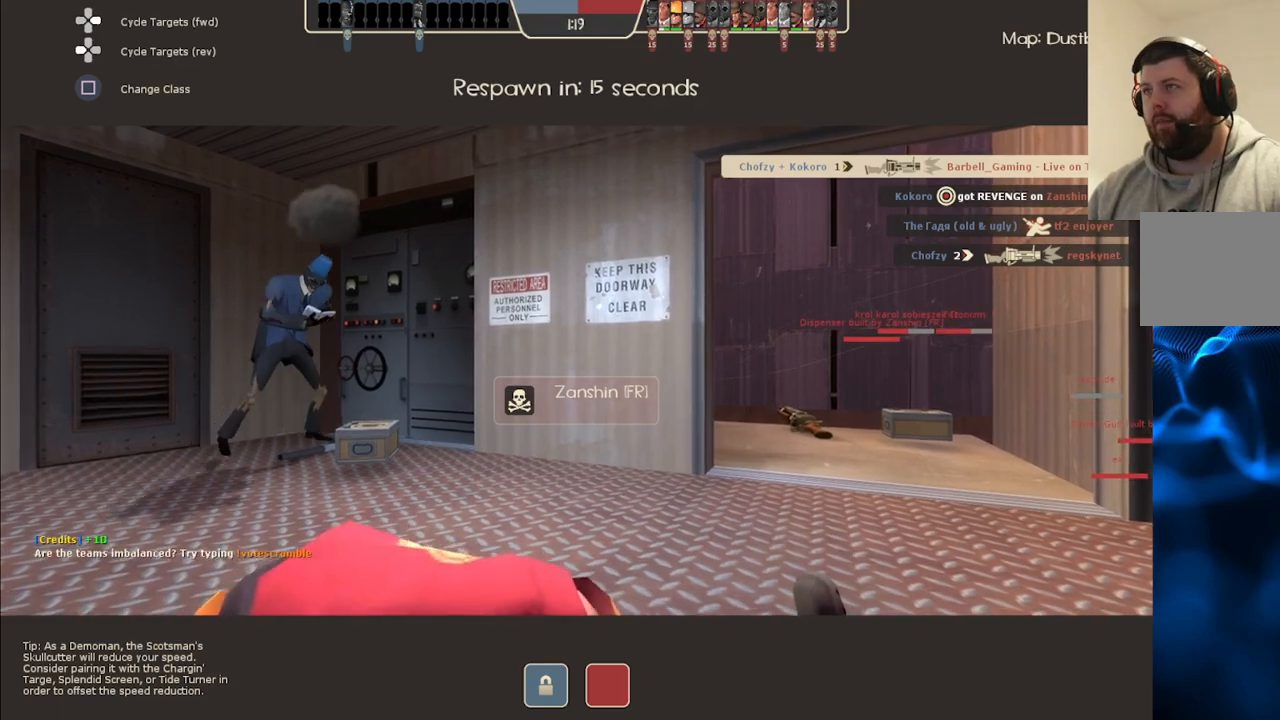
{"buttons": [], "left_stick": "center", "right_stick": "center", "events": []}
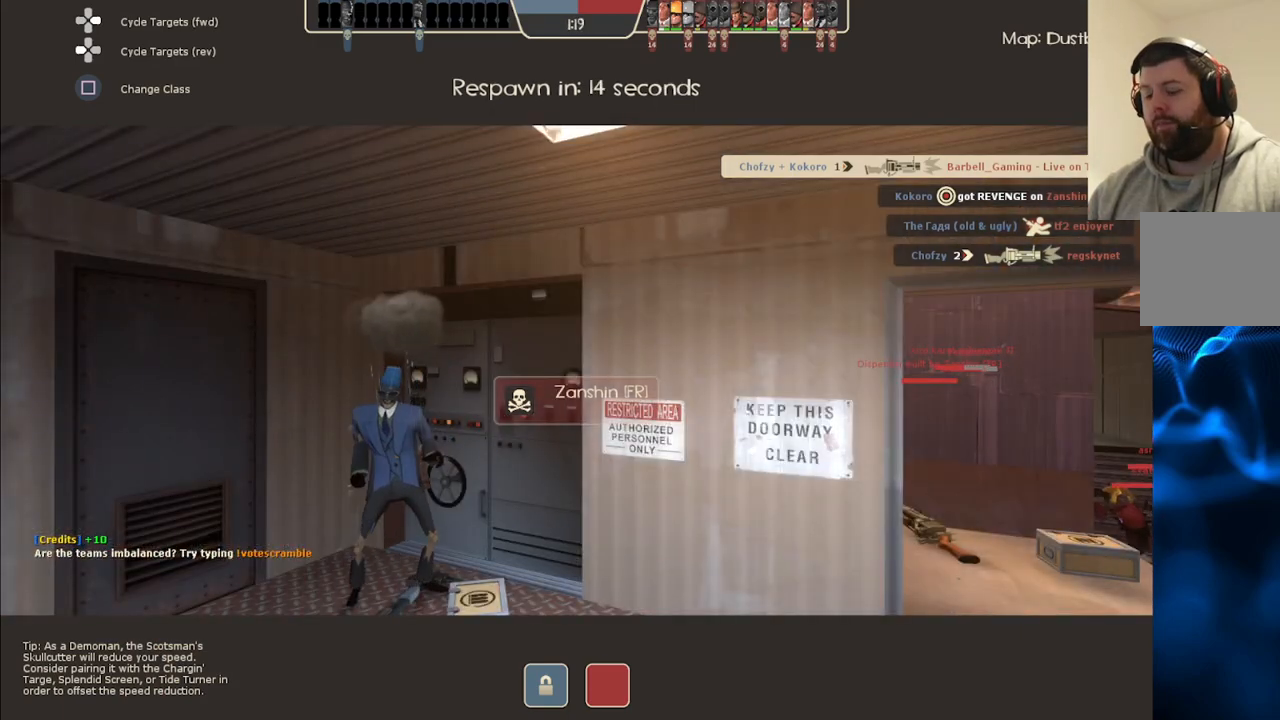
{"buttons": [], "left_stick": "center", "right_stick": "center", "events": []}
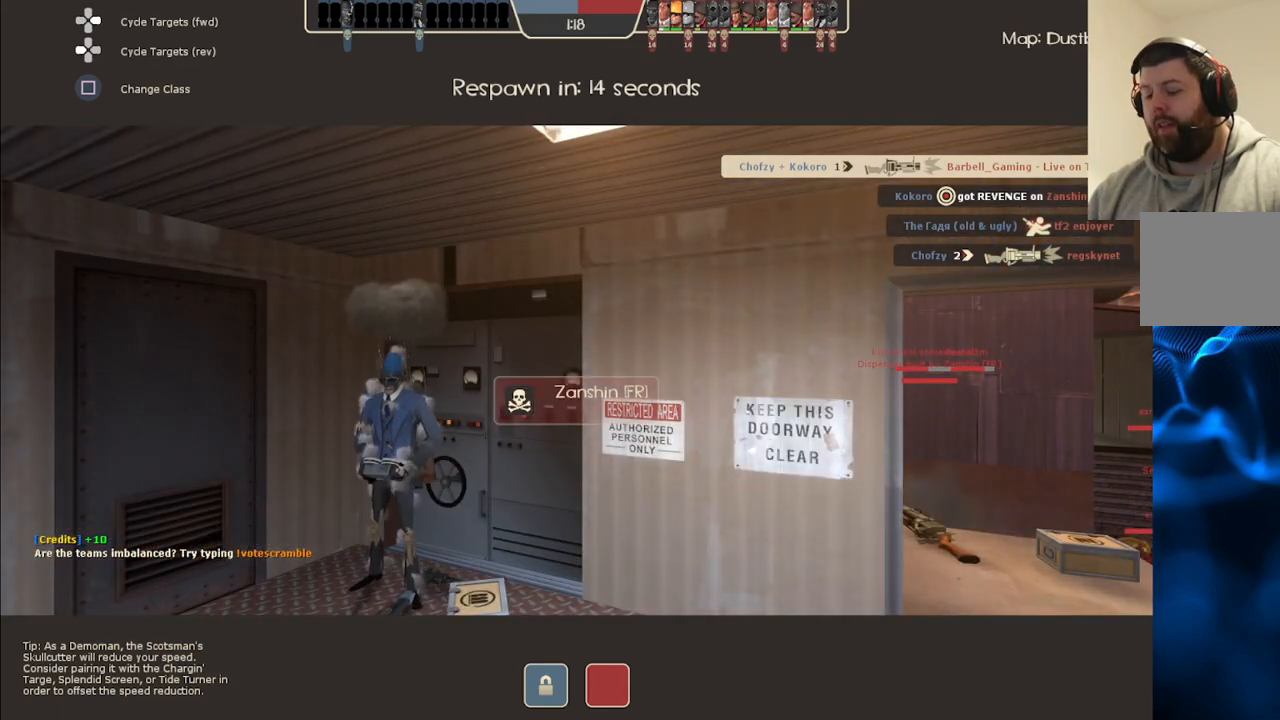
{"buttons": [], "left_stick": "up", "right_stick": "center", "events": [[167, "left_stick", "up"]]}
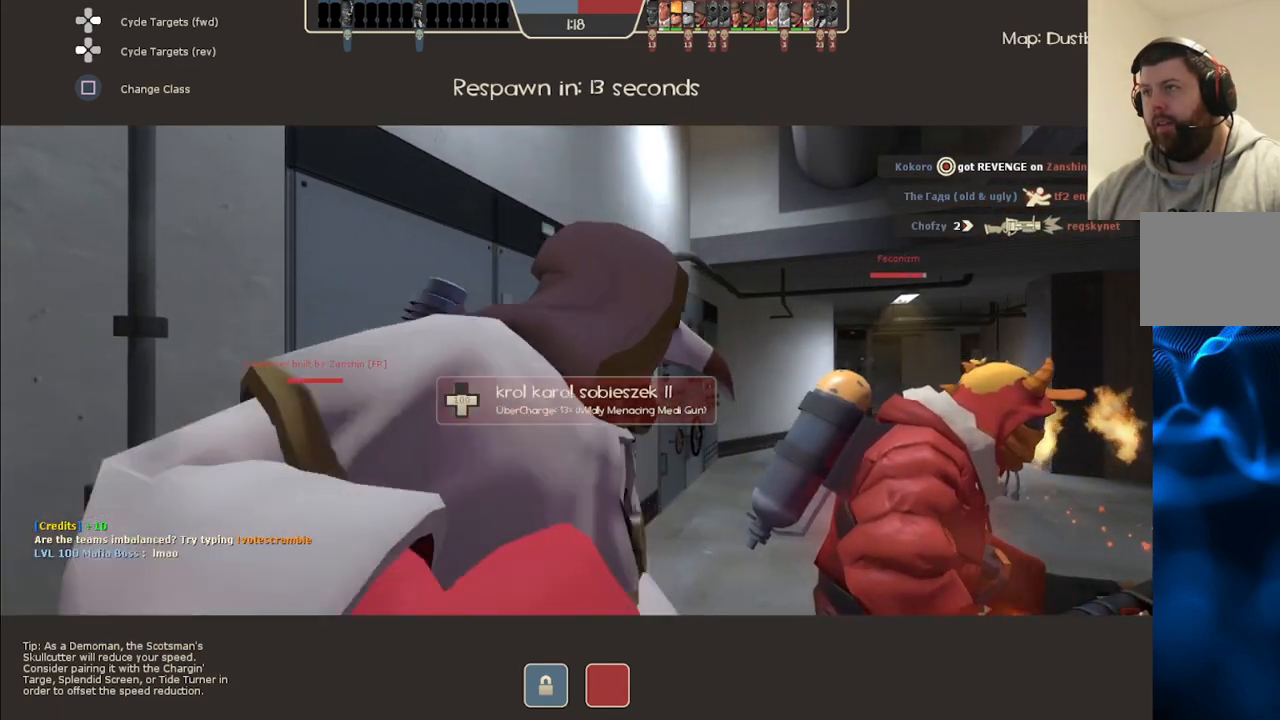
{"buttons": [], "left_stick": "center", "right_stick": "center", "events": [[33, "left_stick", "center"]]}
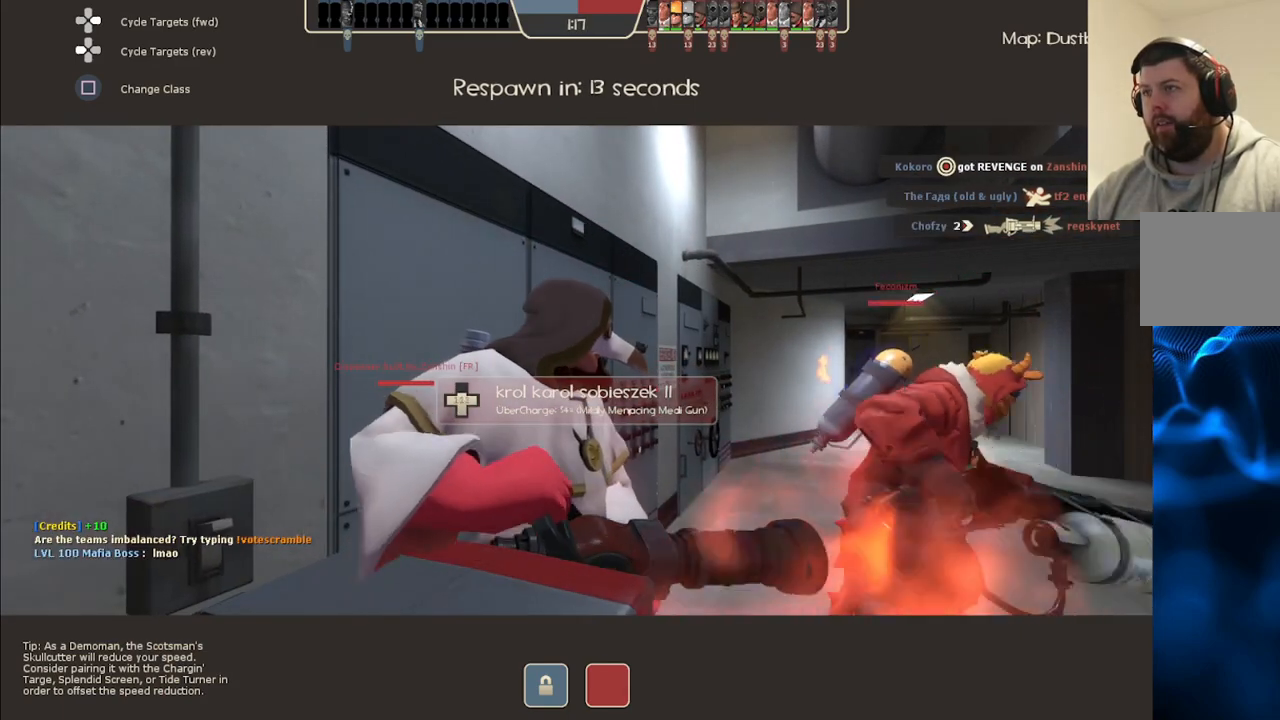
{"buttons": [], "left_stick": "center", "right_stick": "center", "events": [[117, "right_stick", "right"], [300, "right_stick", "center"]]}
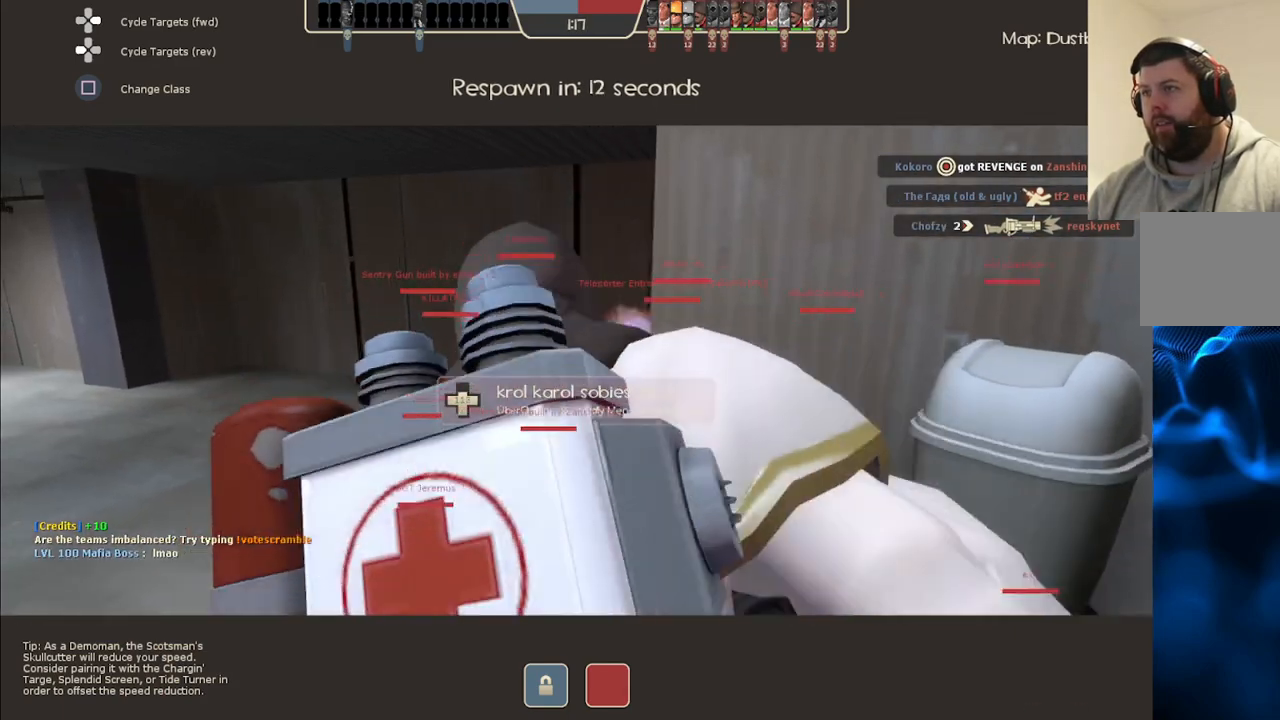
{"buttons": [], "left_stick": "center", "right_stick": "right", "events": [[167, "right_stick", "right"], [300, "right_stick", "center"], [400, "right_stick", "right"]]}
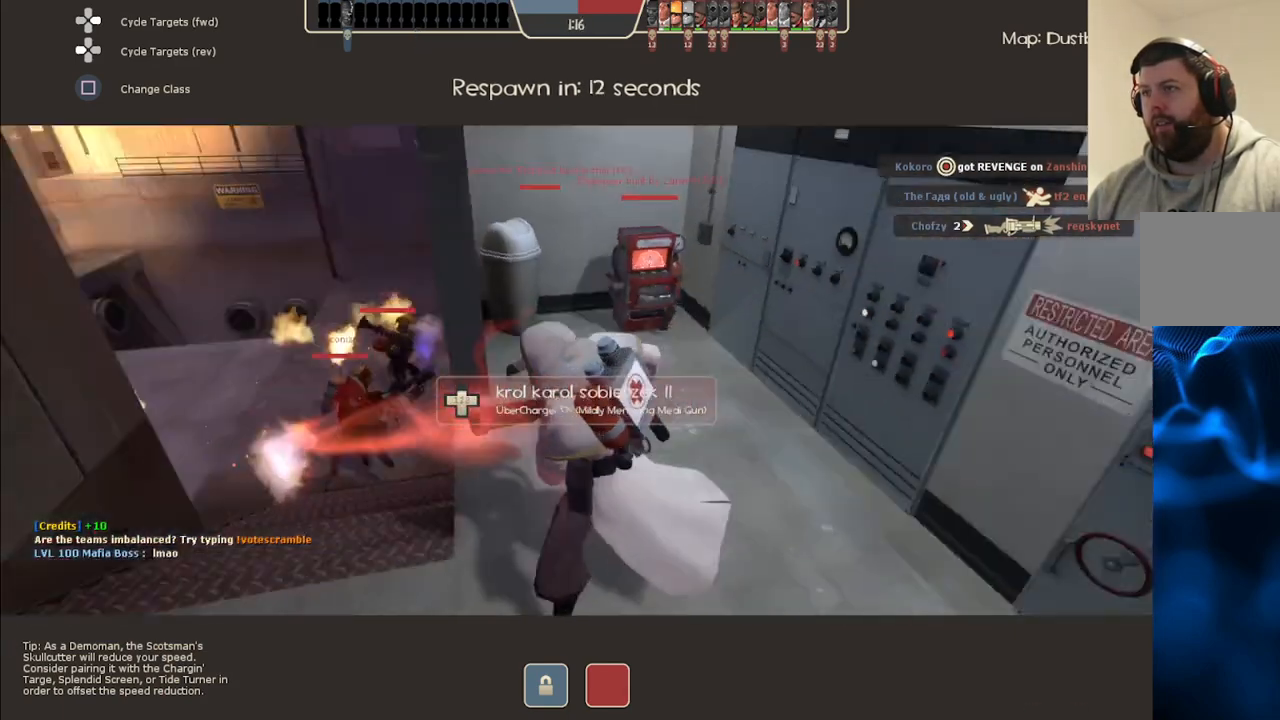
{"buttons": [], "left_stick": "center", "right_stick": "center", "events": [[50, "right_stick", "center"]]}
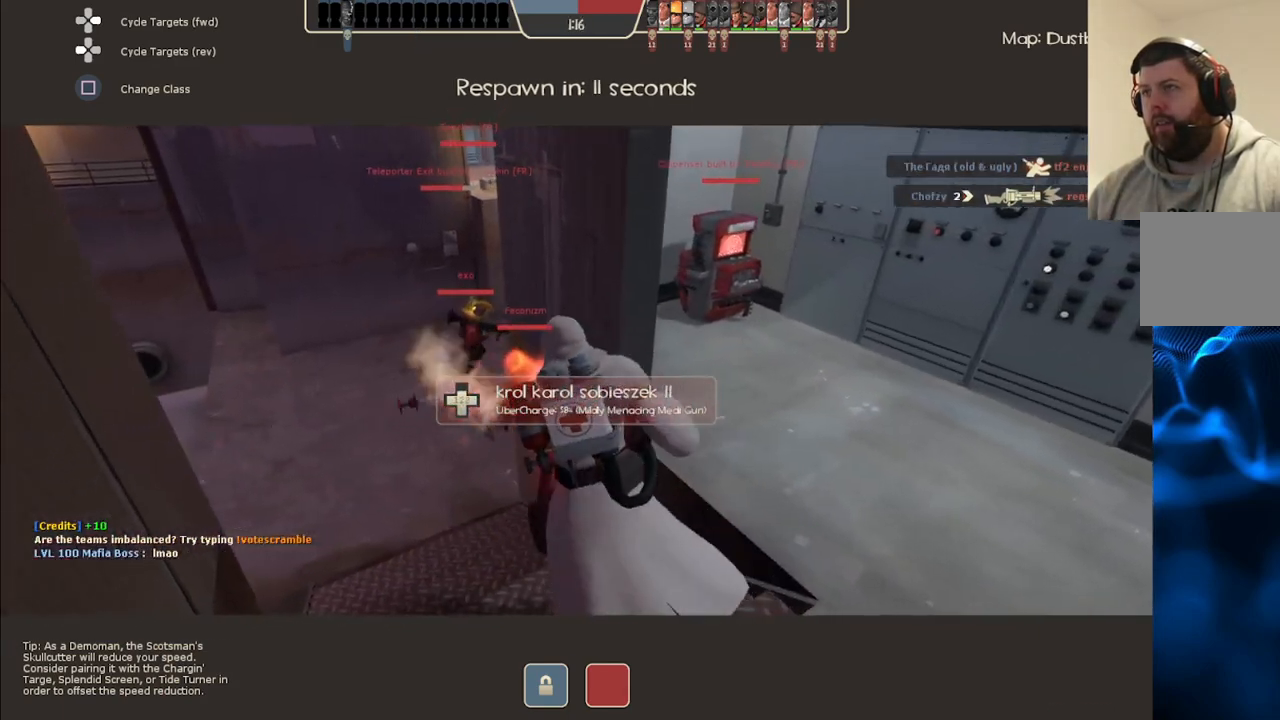
{"buttons": [], "left_stick": "center", "right_stick": "center", "events": []}
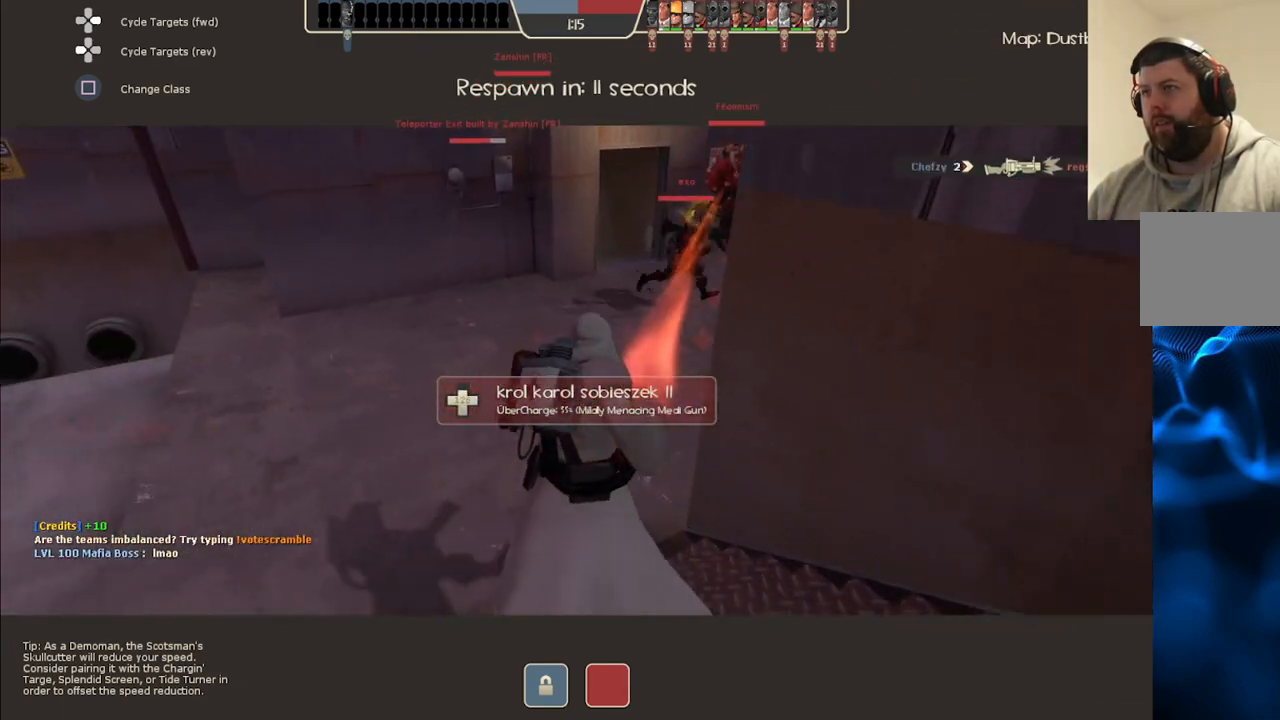
{"buttons": [], "left_stick": "center", "right_stick": "center", "events": []}
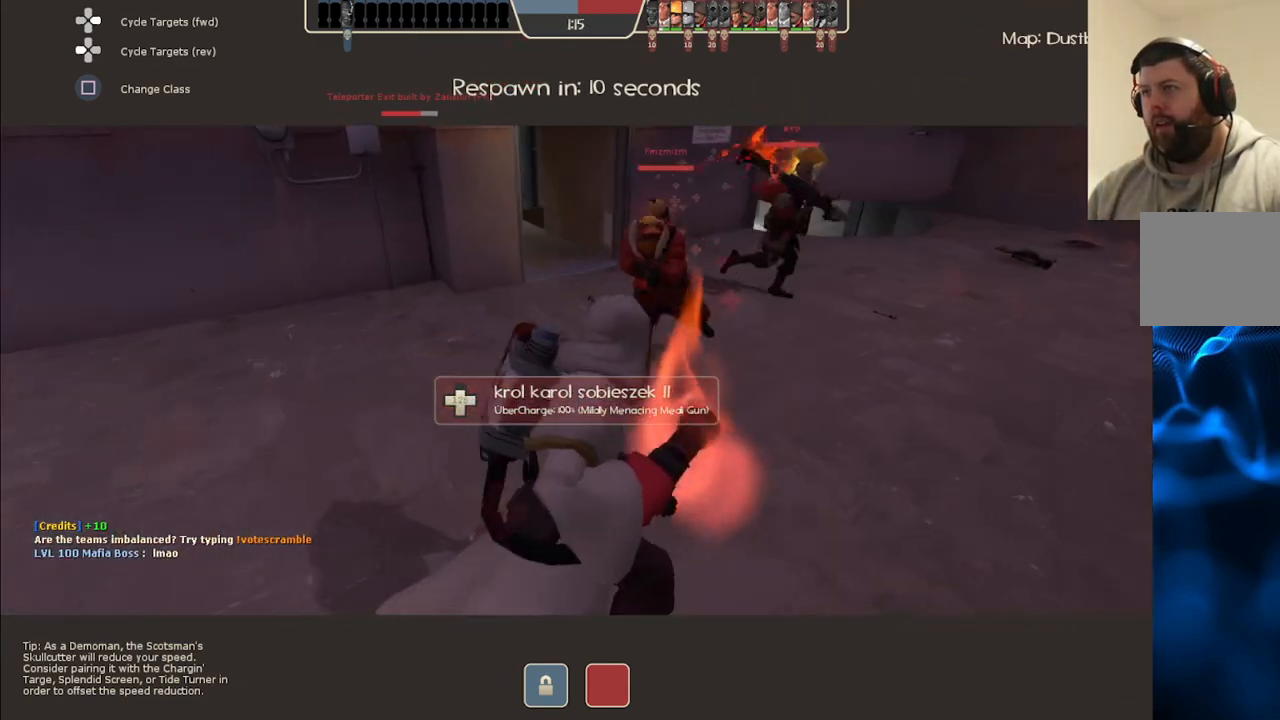
{"buttons": [], "left_stick": "center", "right_stick": "center", "events": []}
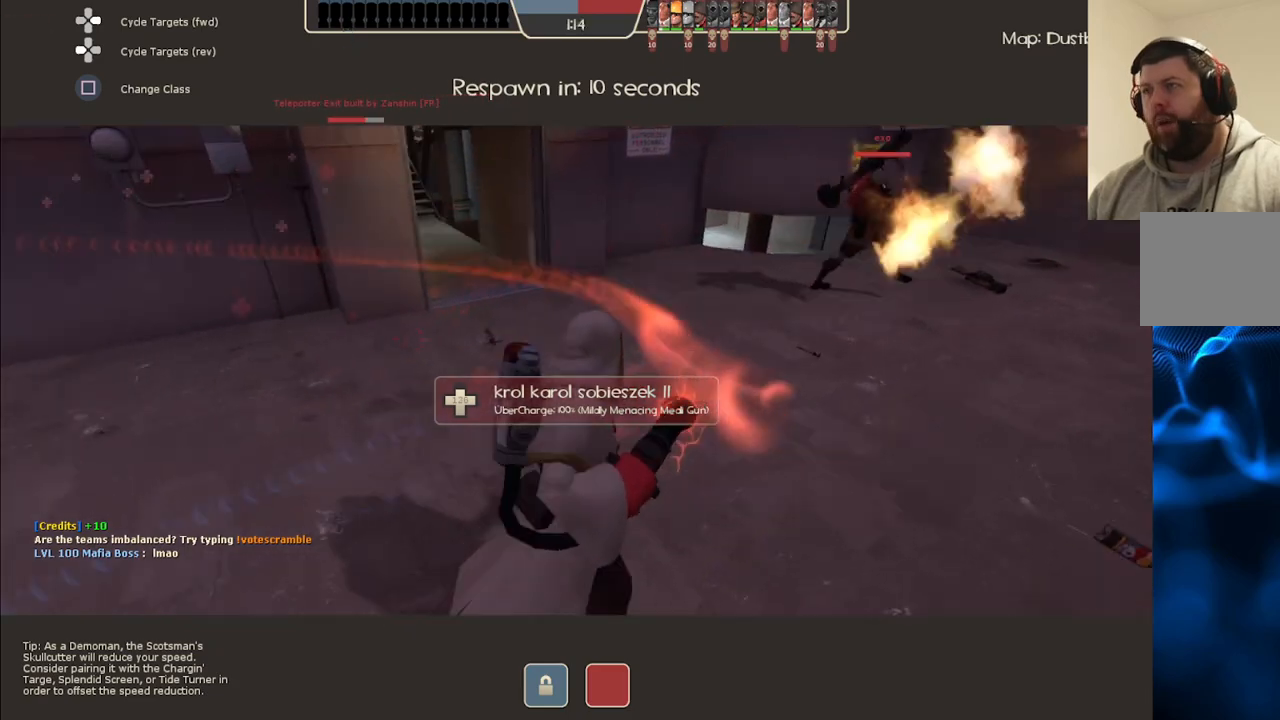
{"buttons": [], "left_stick": "center", "right_stick": "center", "events": []}
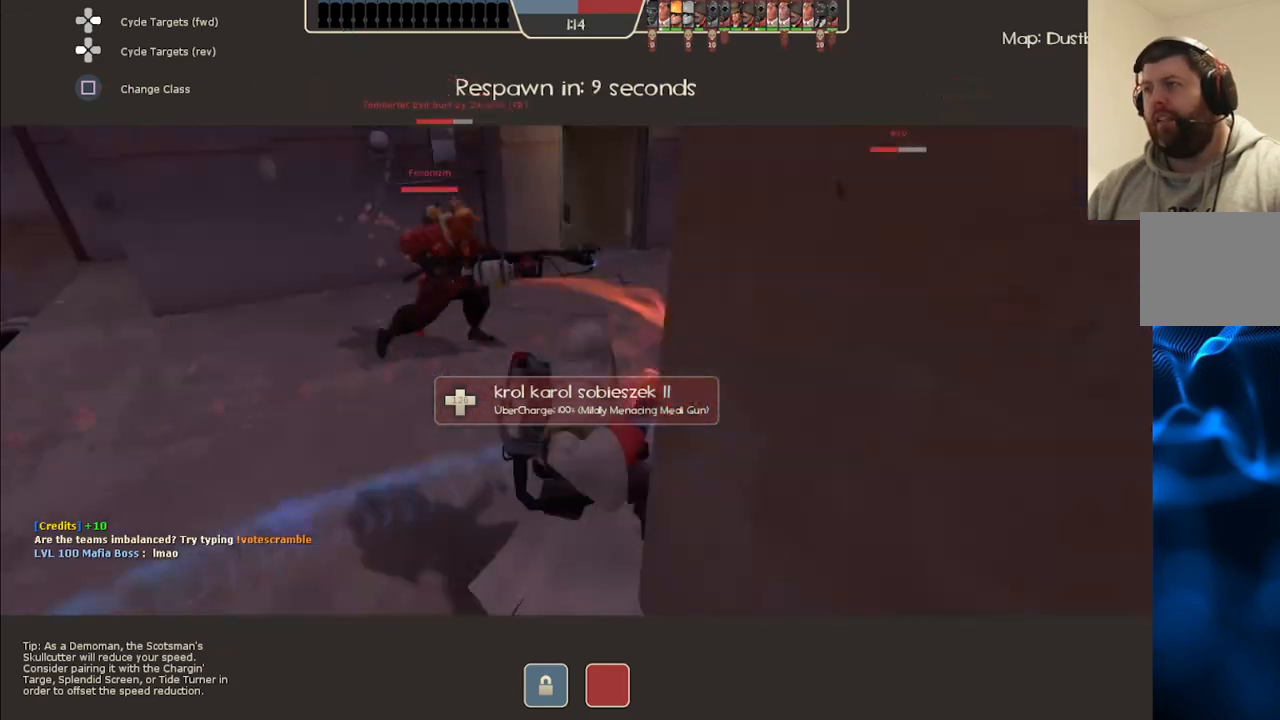
{"buttons": [], "left_stick": "center", "right_stick": "center", "events": []}
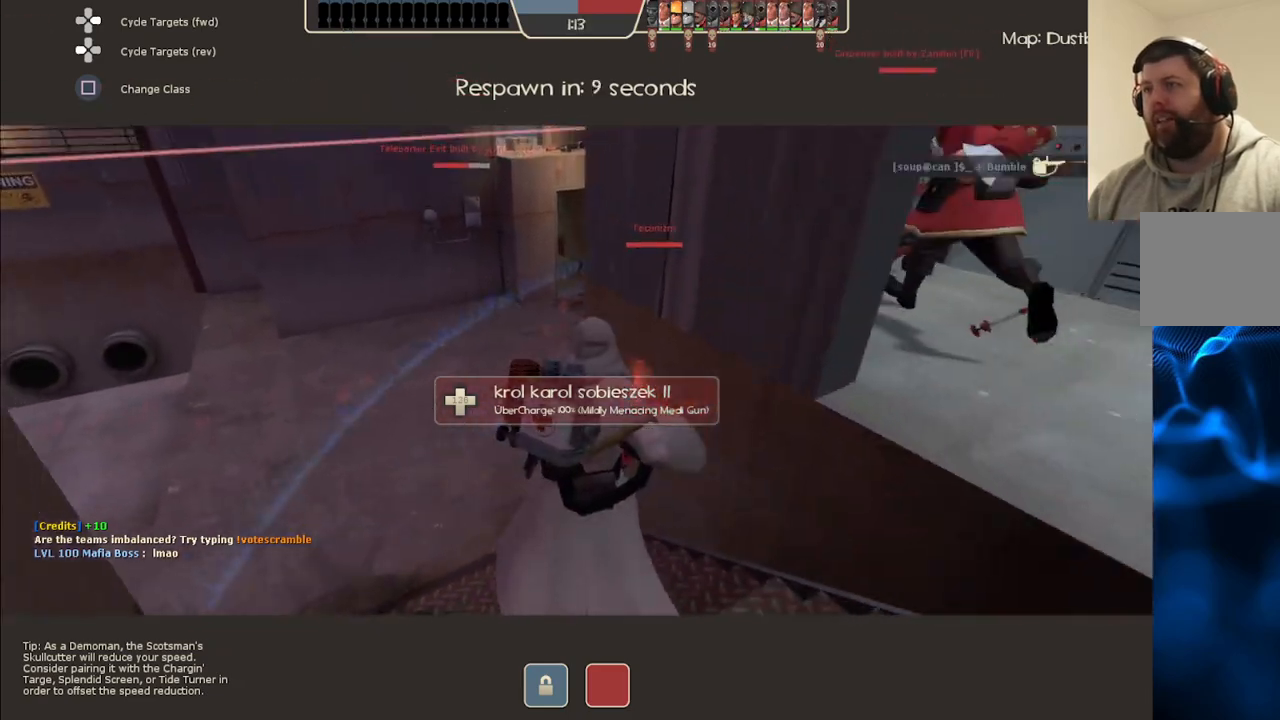
{"buttons": [], "left_stick": "center", "right_stick": "center", "events": []}
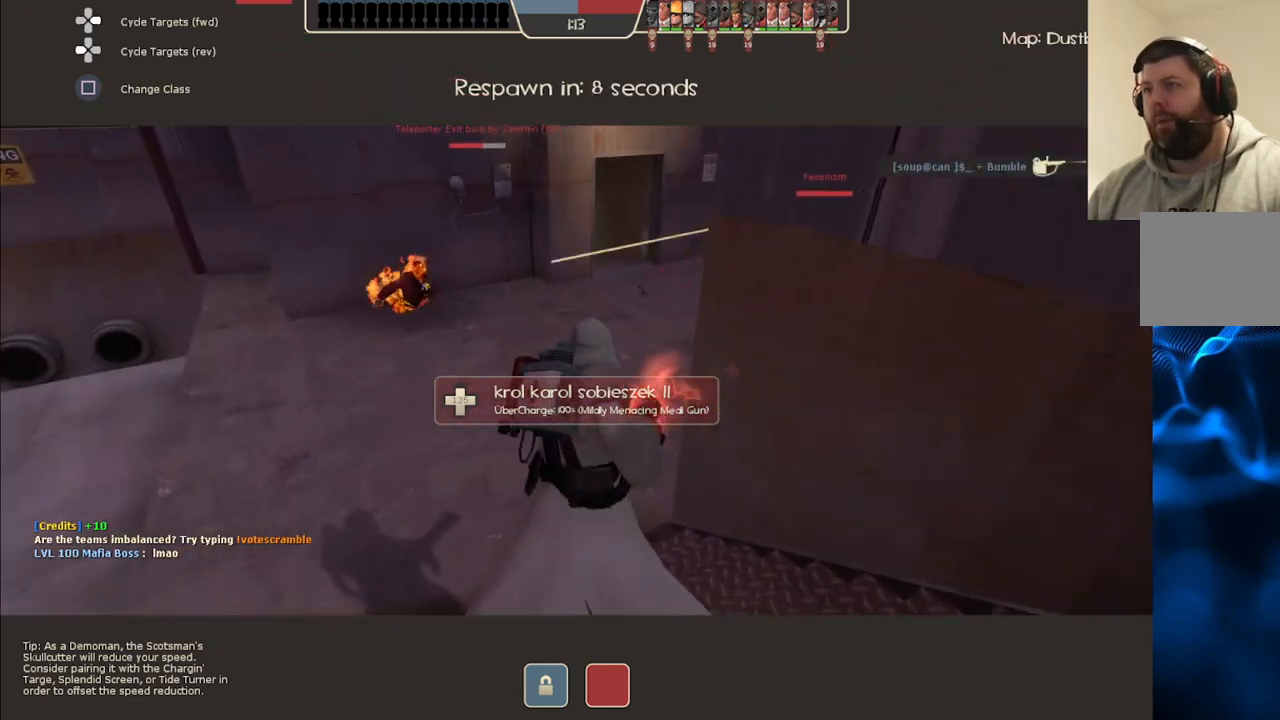
{"buttons": [], "left_stick": "center", "right_stick": "center", "events": []}
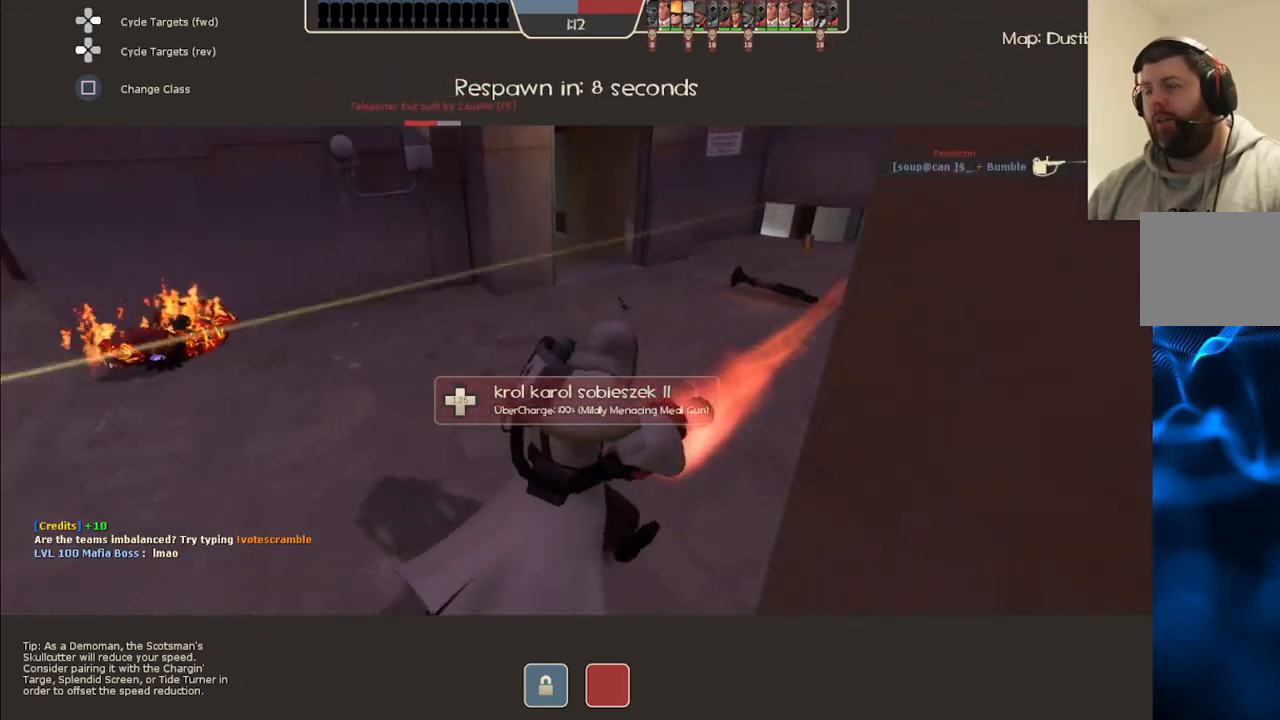
{"buttons": [], "left_stick": "center", "right_stick": "center", "events": [[33, "right_stick", "right"], [217, "right_stick", "center"]]}